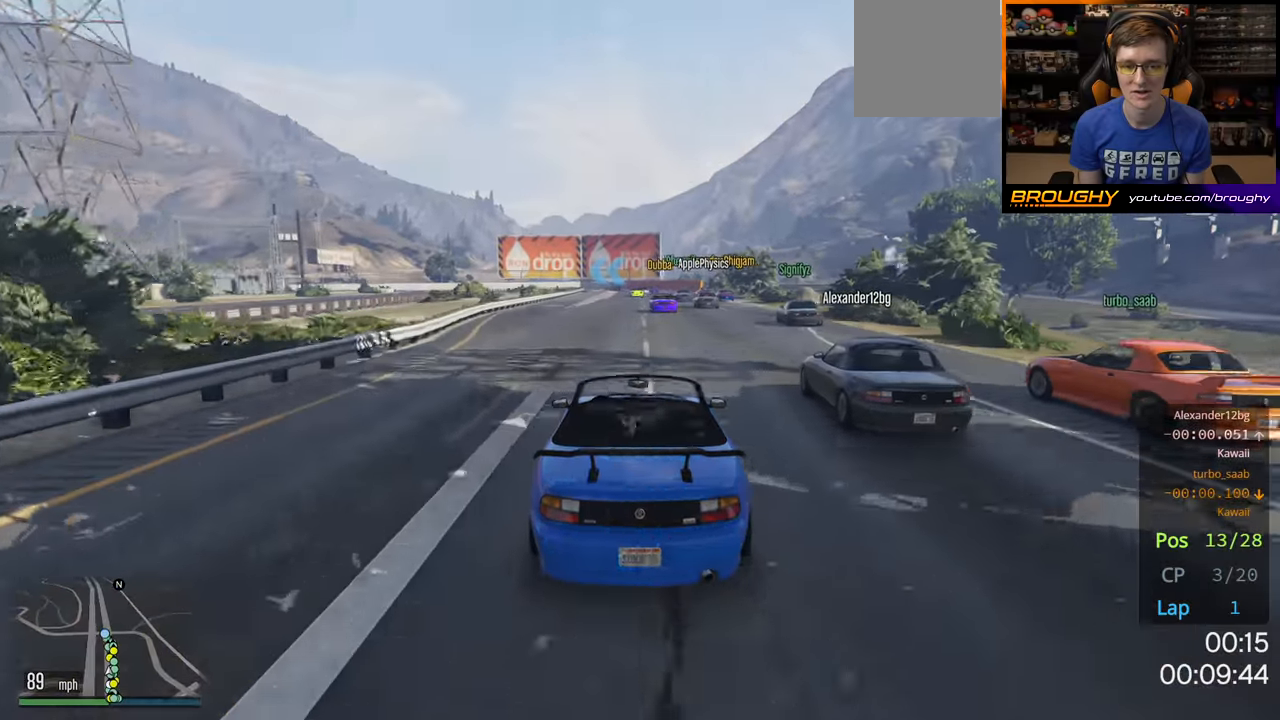
Gameplay with a controller (Xbox layout); each line is a JSON object with the inputs held at the frame after it. "events" lists button and stick changes between this image and that frame as [ms after this image, input, new state], when the widget could be followed in between. Not read: X.
{"buttons": ["R2"], "left_stick": "center", "right_stick": "center", "events": [[83, "SELECT", "up"]]}
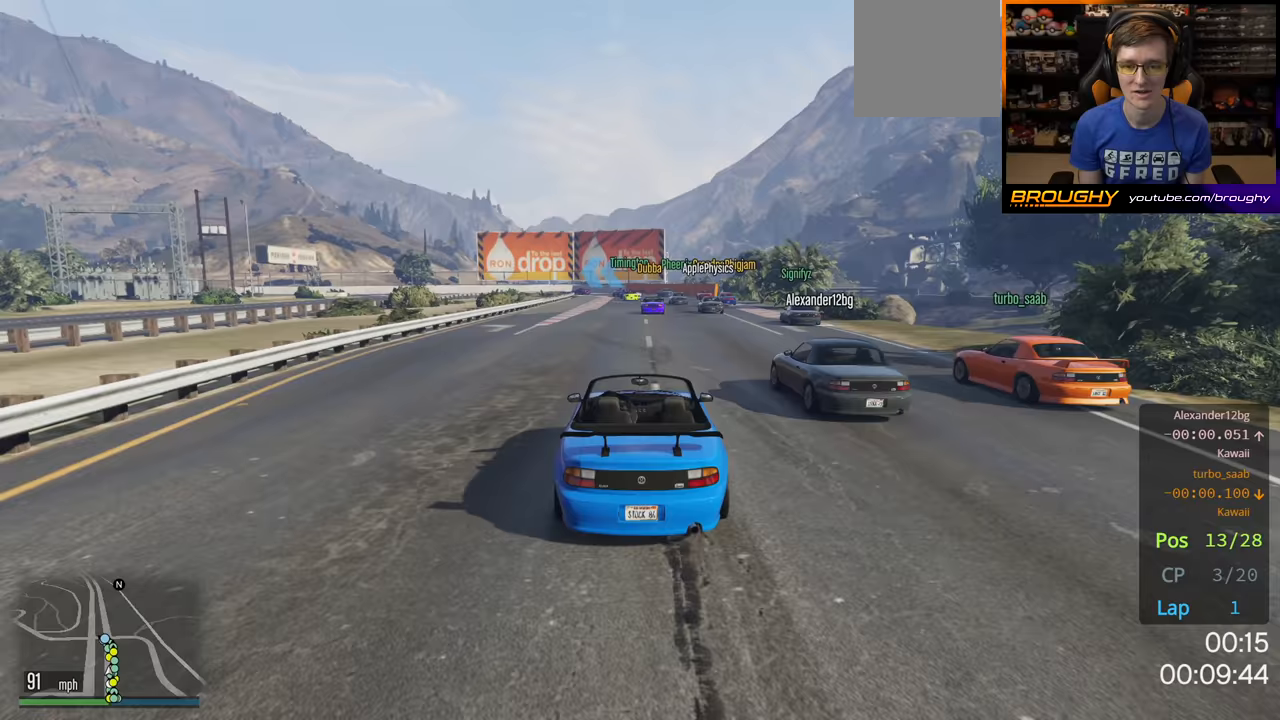
{"buttons": [], "left_stick": "center", "right_stick": "center", "events": [[500, "R2", "up"]]}
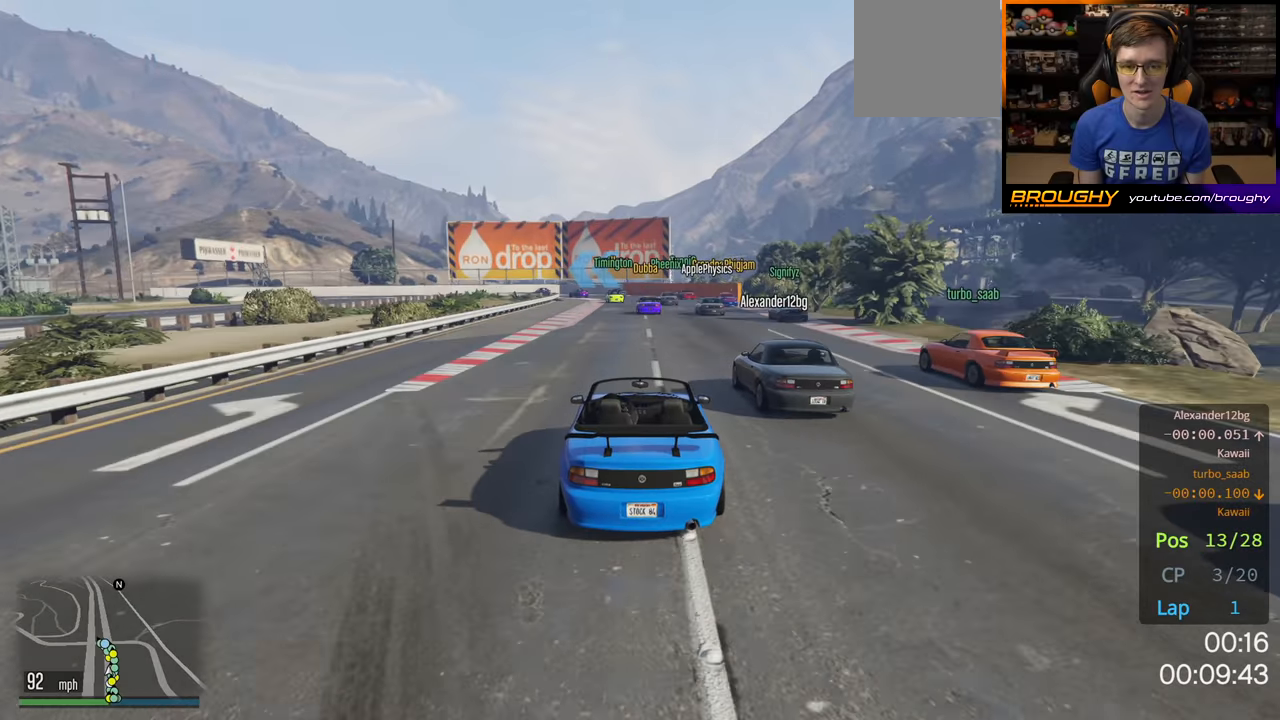
{"buttons": [], "left_stick": "center", "right_stick": "center", "events": [[250, "L2", "down"], [250, "left_stick", "left"], [367, "L2", "up"], [383, "left_stick", "center"]]}
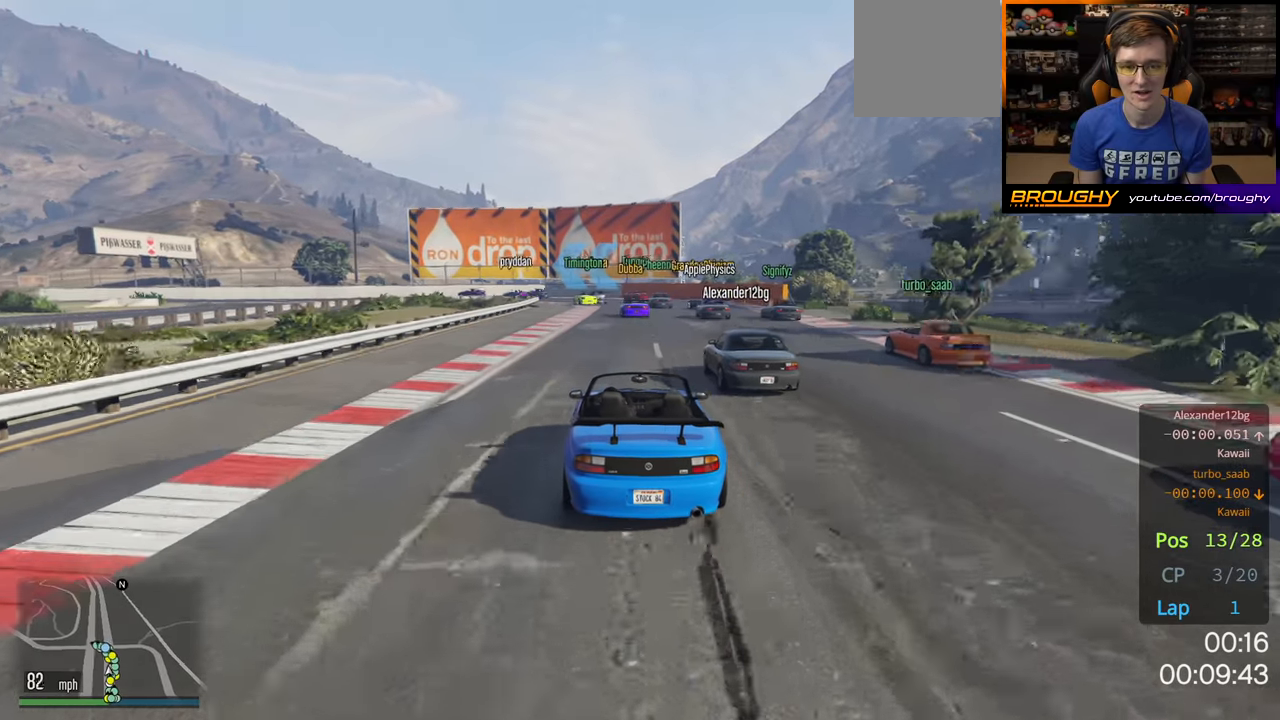
{"buttons": [], "left_stick": "center", "right_stick": "down-left", "events": [[17, "L2", "down"], [133, "L2", "up"], [267, "L2", "down"], [367, "right_stick", "down-left"], [433, "L2", "up"]]}
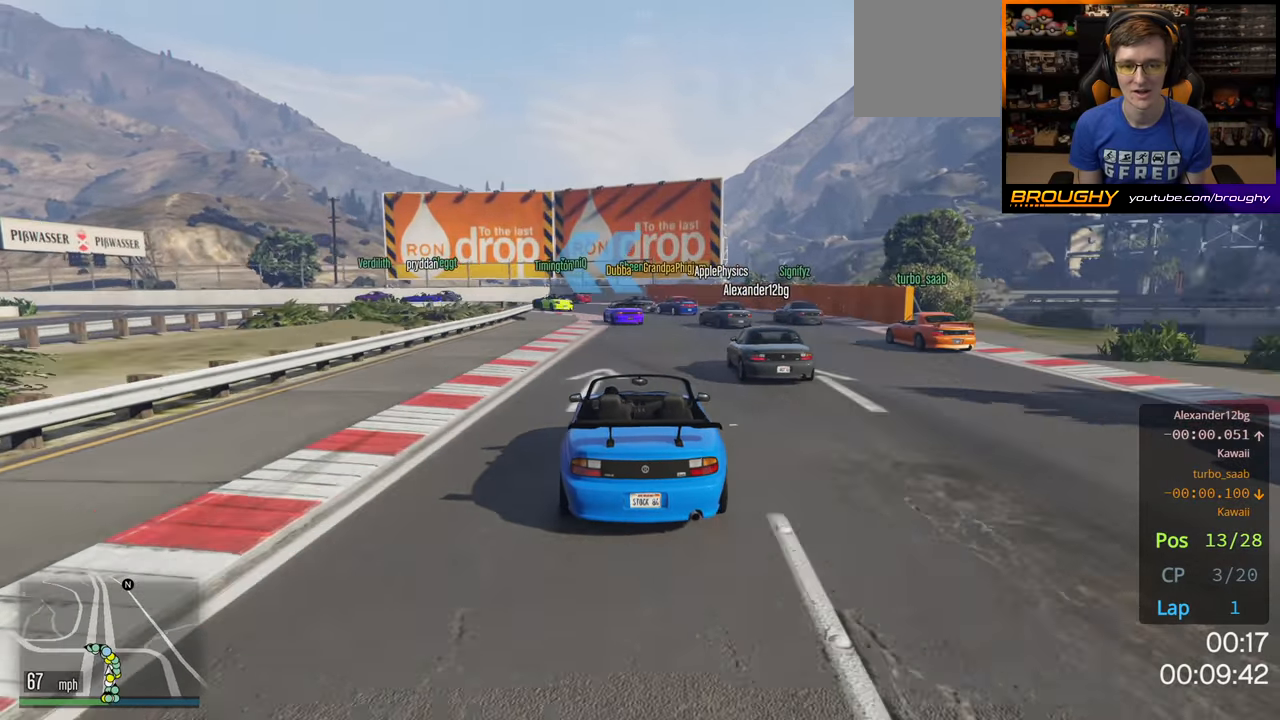
{"buttons": [], "left_stick": "center", "right_stick": "down-left", "events": [[300, "L2", "down"], [483, "L2", "up"]]}
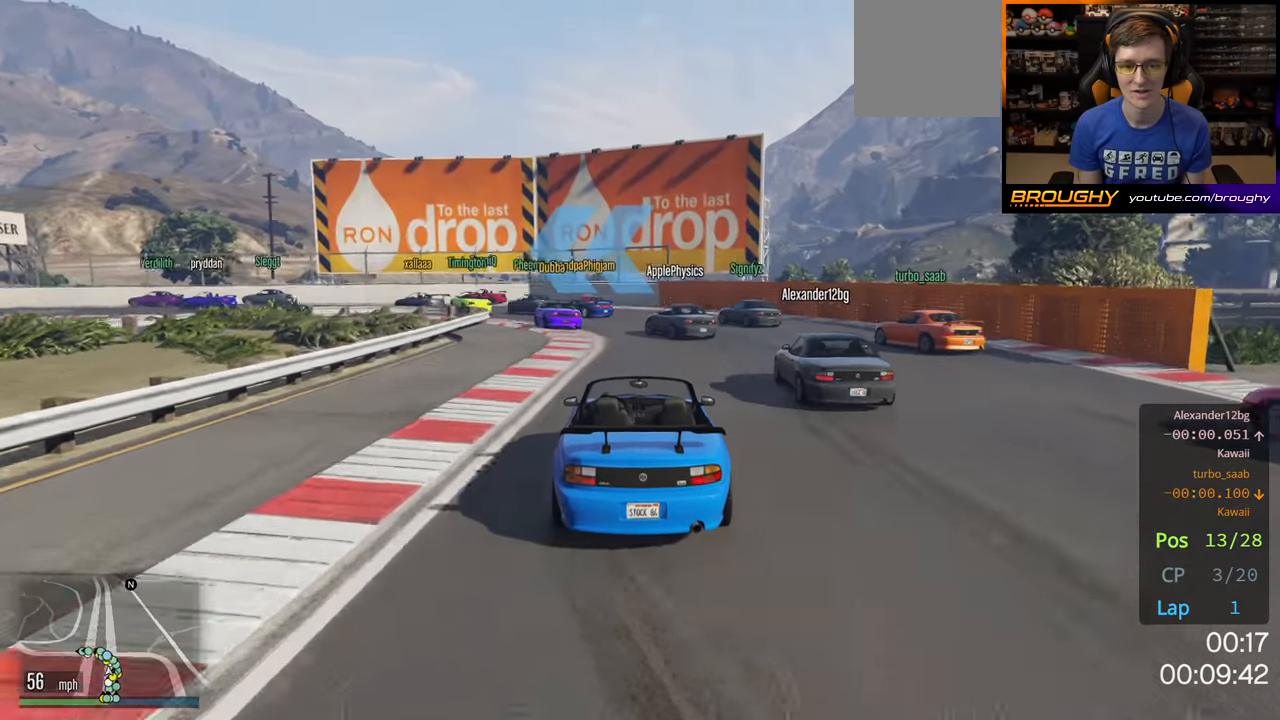
{"buttons": [], "left_stick": "left", "right_stick": "down-left", "events": [[17, "left_stick", "left"], [33, "L2", "down"], [167, "L2", "up"], [183, "left_stick", "center"], [350, "left_stick", "left"]]}
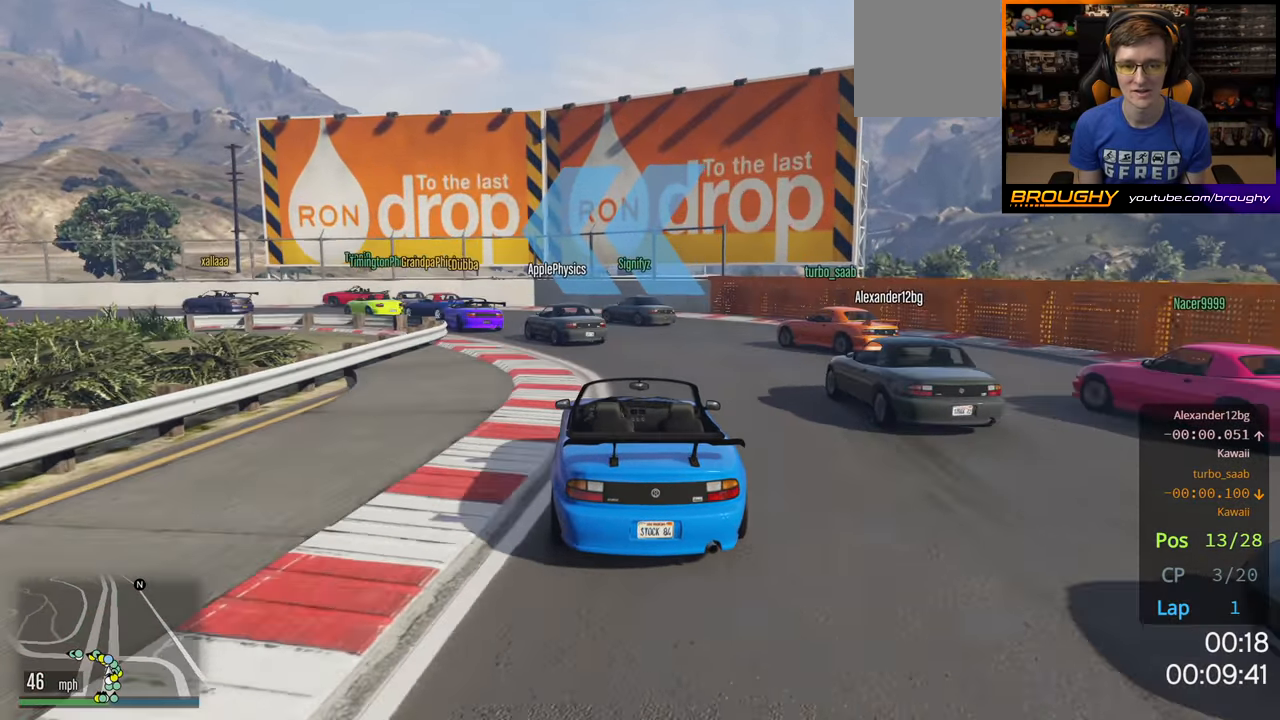
{"buttons": [], "left_stick": "left", "right_stick": "down-left", "events": [[33, "left_stick", "center"], [183, "left_stick", "left"], [333, "left_stick", "center"], [500, "left_stick", "left"]]}
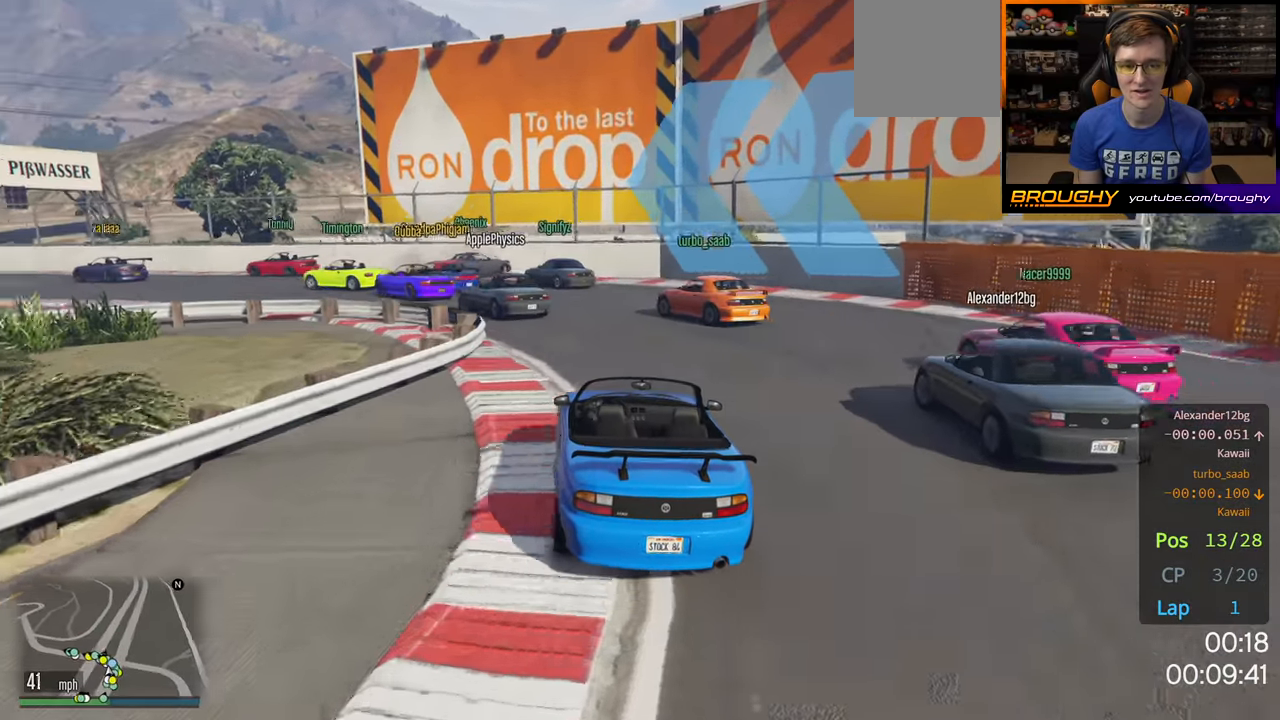
{"buttons": [], "left_stick": "left", "right_stick": "down-left", "events": [[150, "left_stick", "center"], [267, "left_stick", "left"], [433, "left_stick", "center"], [483, "left_stick", "left"]]}
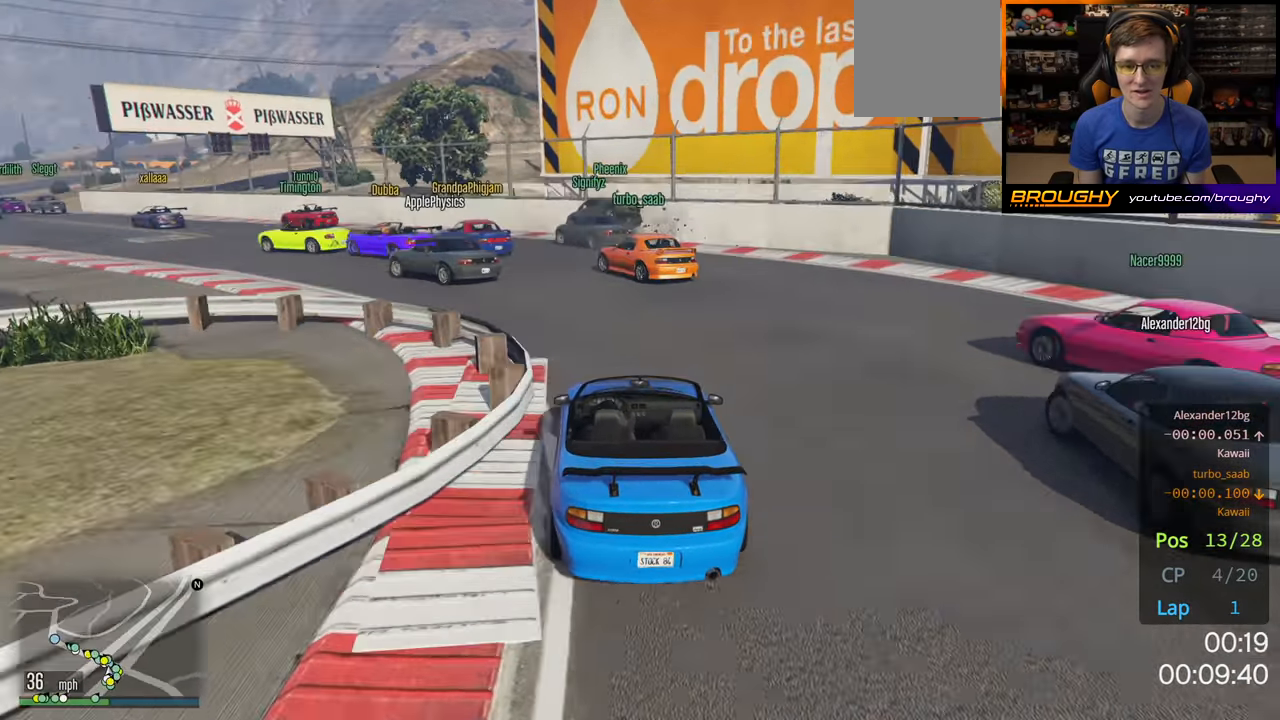
{"buttons": ["R2"], "left_stick": "left", "right_stick": "down-left", "events": [[167, "R2", "down"]]}
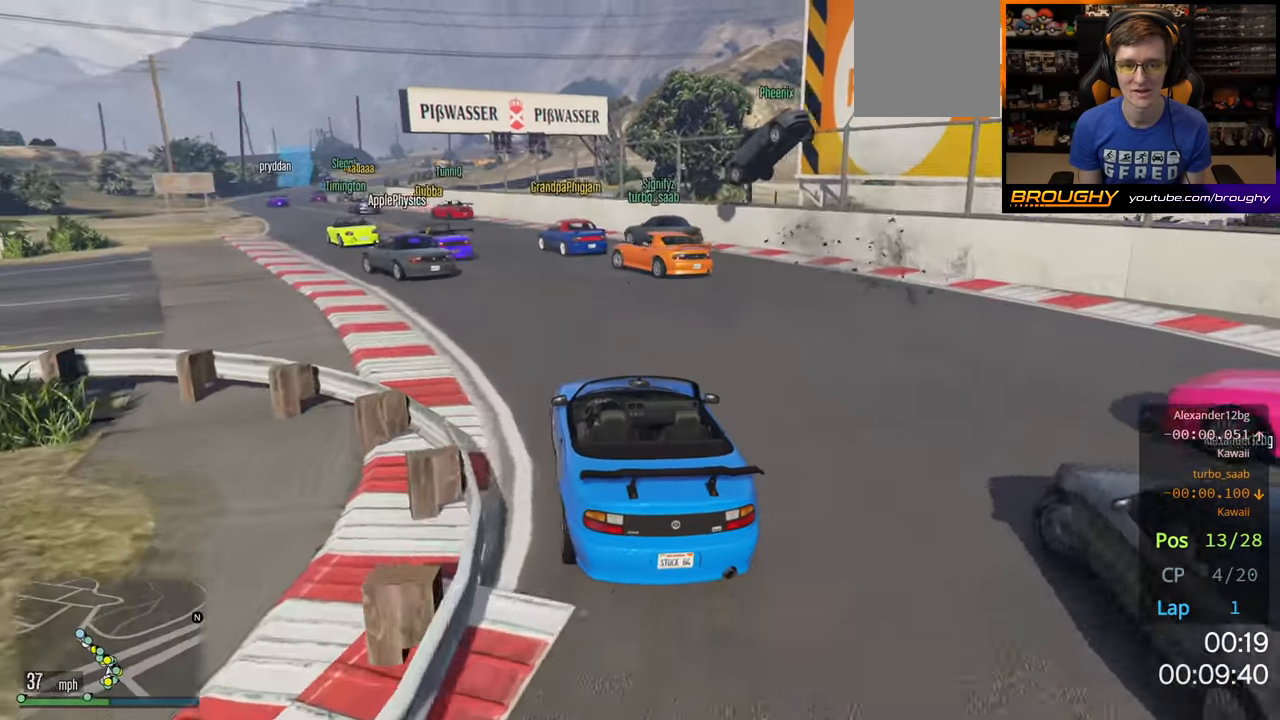
{"buttons": ["R2"], "left_stick": "center", "right_stick": "down-left", "events": [[350, "left_stick", "center"]]}
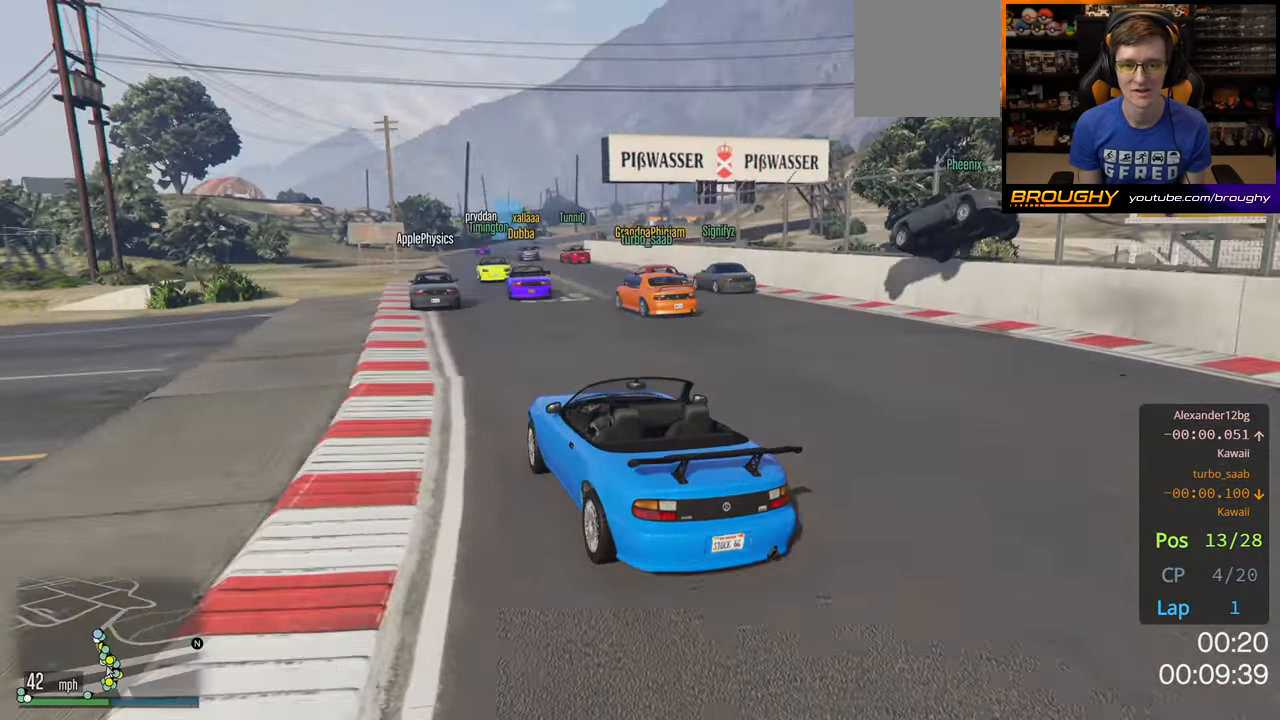
{"buttons": ["R2"], "left_stick": "right", "right_stick": "center", "events": [[267, "right_stick", "center"], [367, "left_stick", "right"]]}
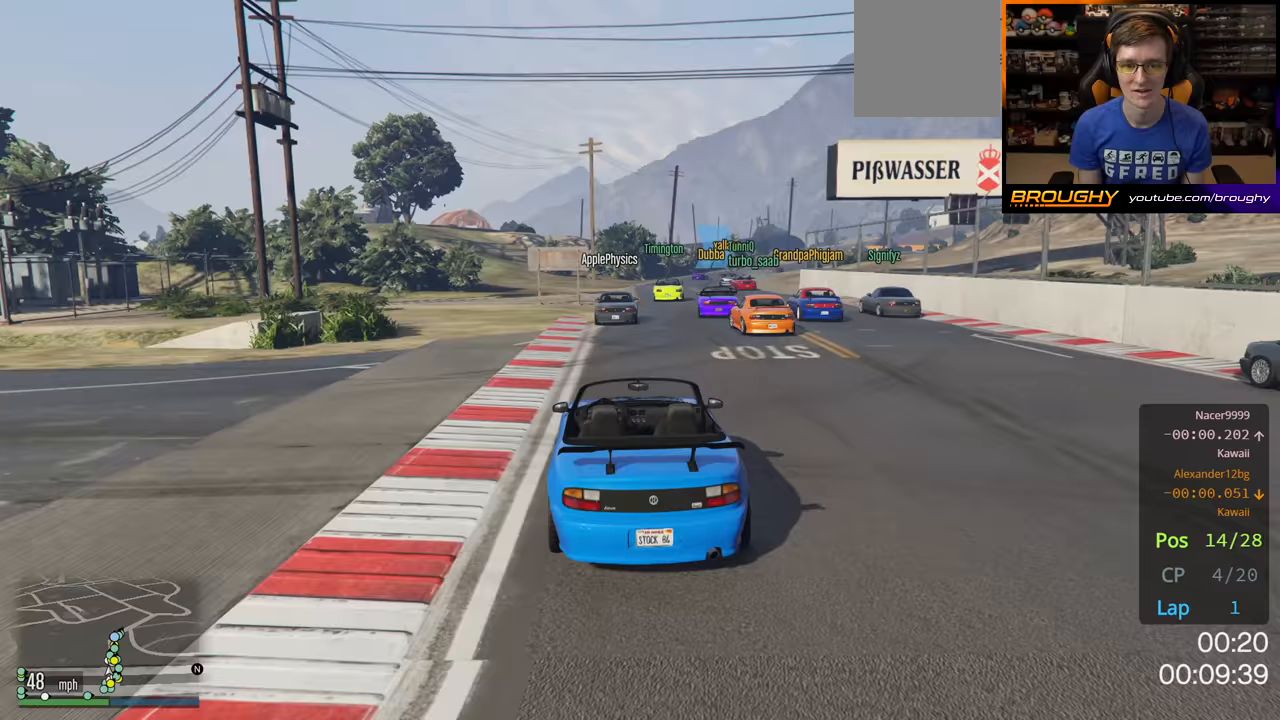
{"buttons": ["R2"], "left_stick": "center", "right_stick": "center", "events": [[33, "left_stick", "center"]]}
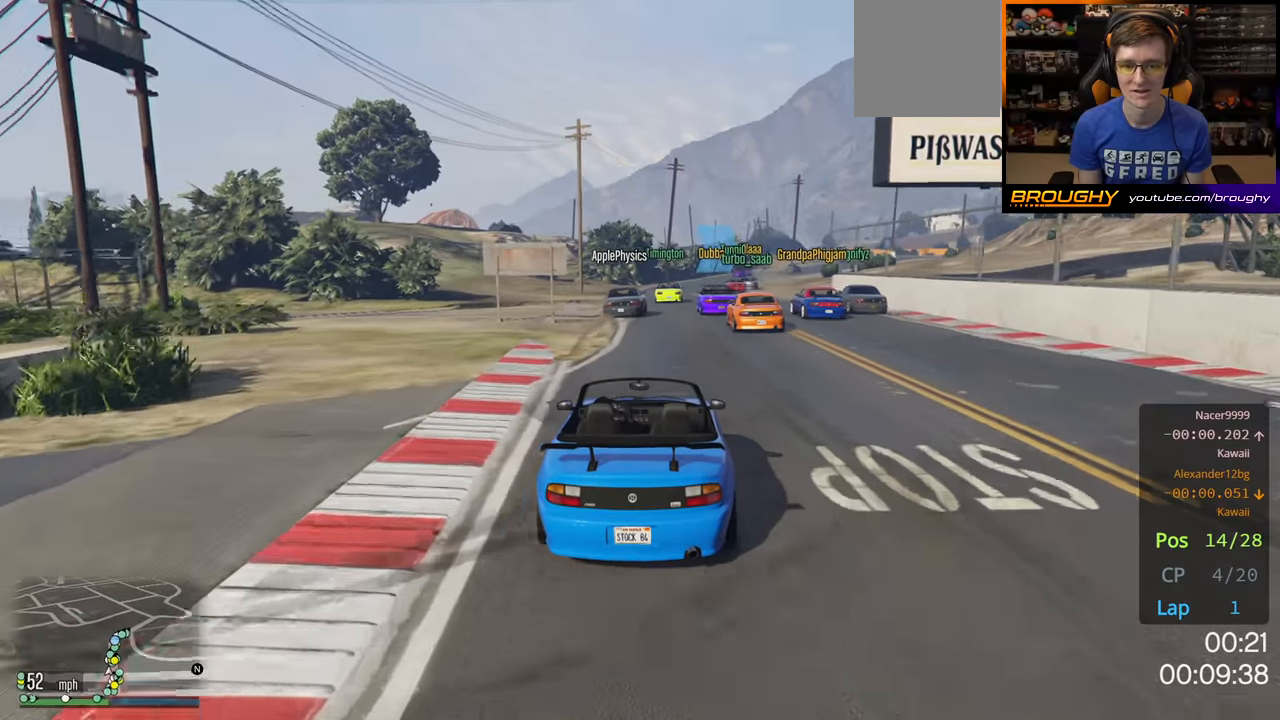
{"buttons": ["R2"], "left_stick": "center", "right_stick": "center", "events": []}
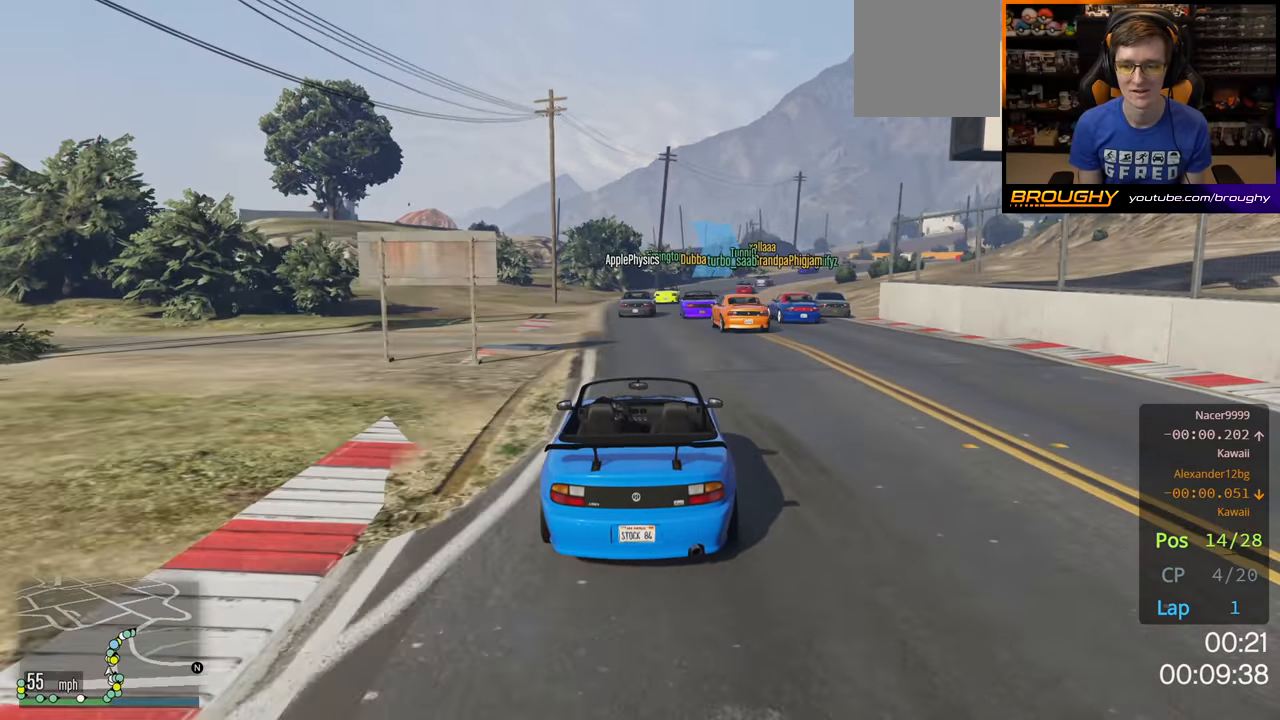
{"buttons": ["R2"], "left_stick": "center", "right_stick": "center", "events": []}
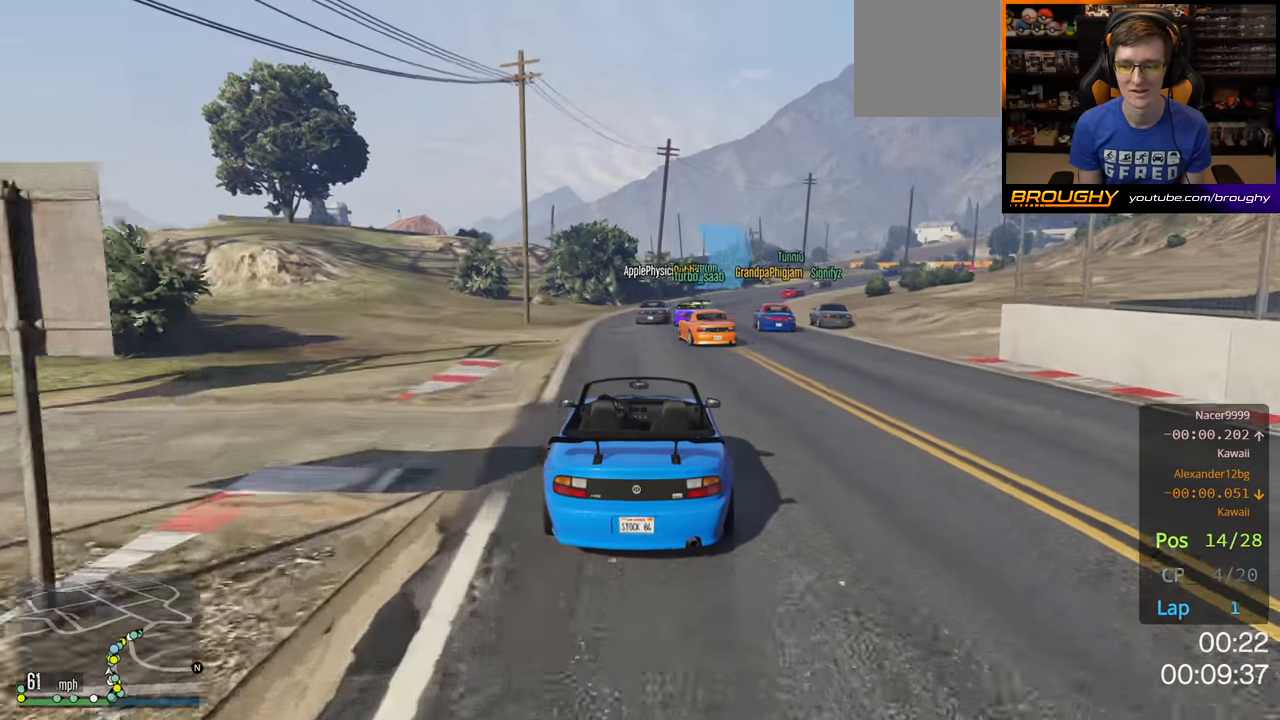
{"buttons": ["R2"], "left_stick": "right", "right_stick": "center", "events": [[483, "left_stick", "right"]]}
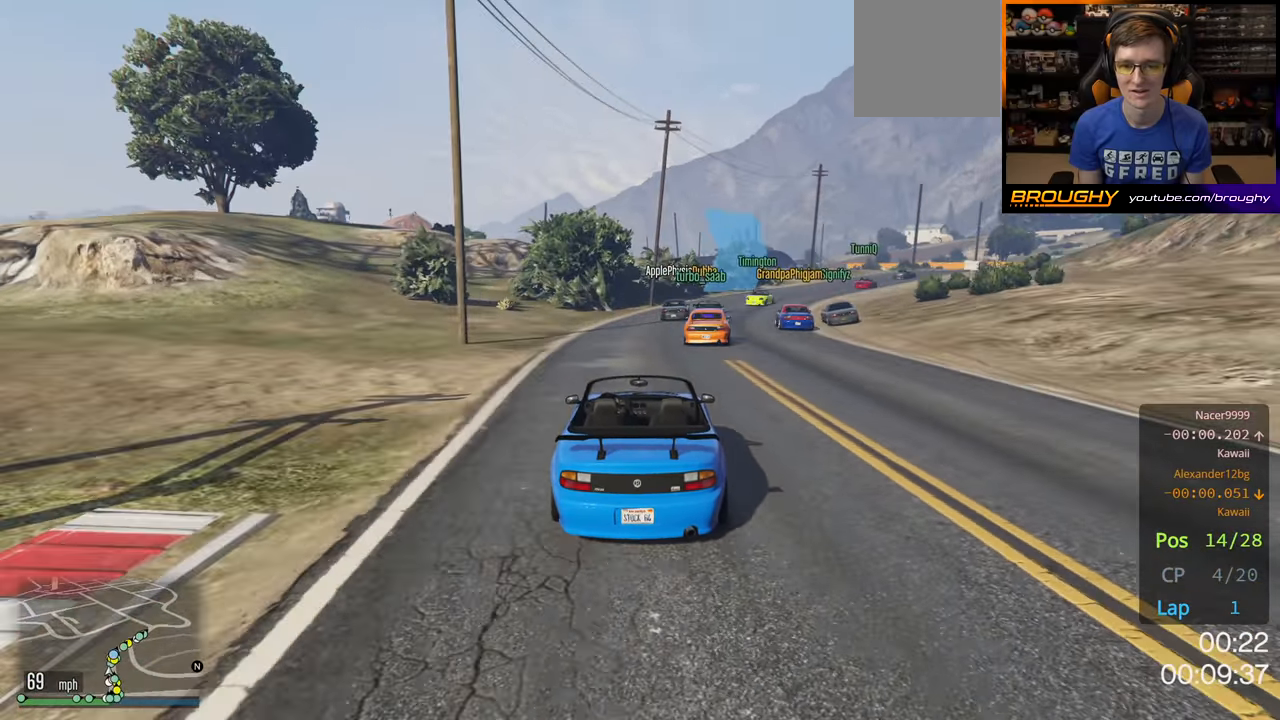
{"buttons": ["R2"], "left_stick": "right", "right_stick": "center", "events": [[250, "left_stick", "center"], [433, "left_stick", "right"]]}
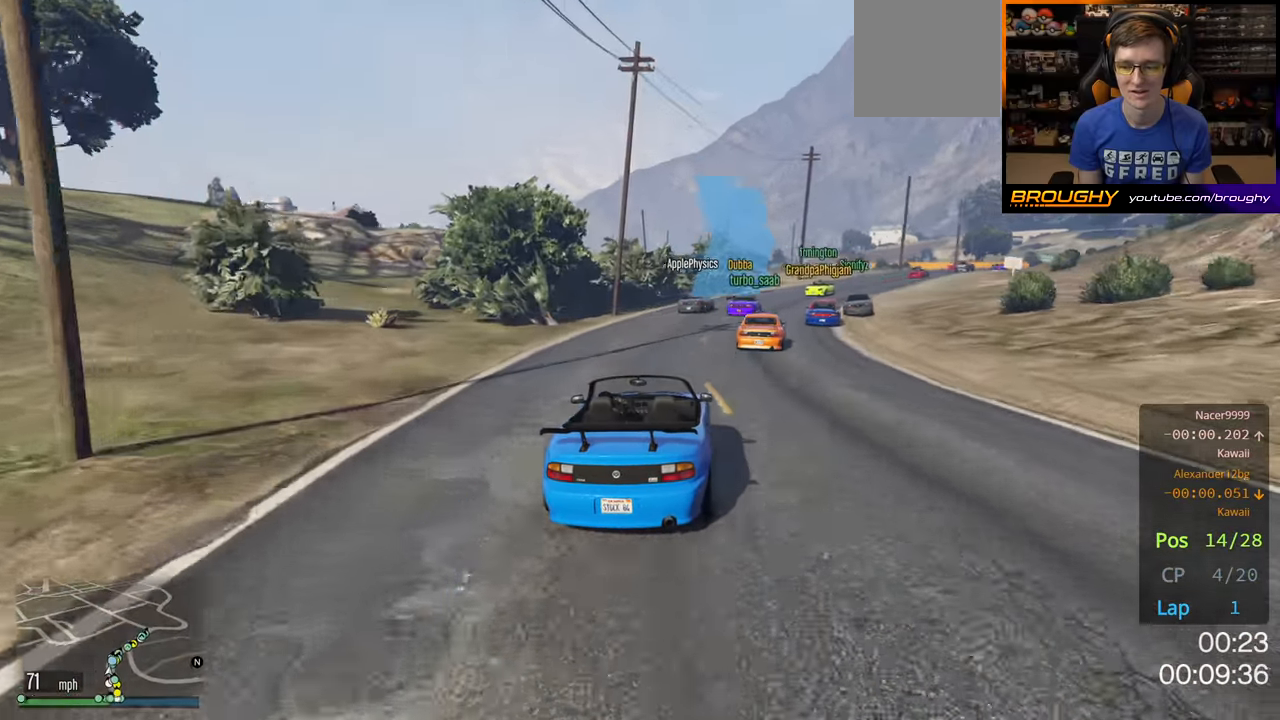
{"buttons": ["R2"], "left_stick": "right", "right_stick": "center", "events": [[83, "left_stick", "center"], [333, "left_stick", "right"]]}
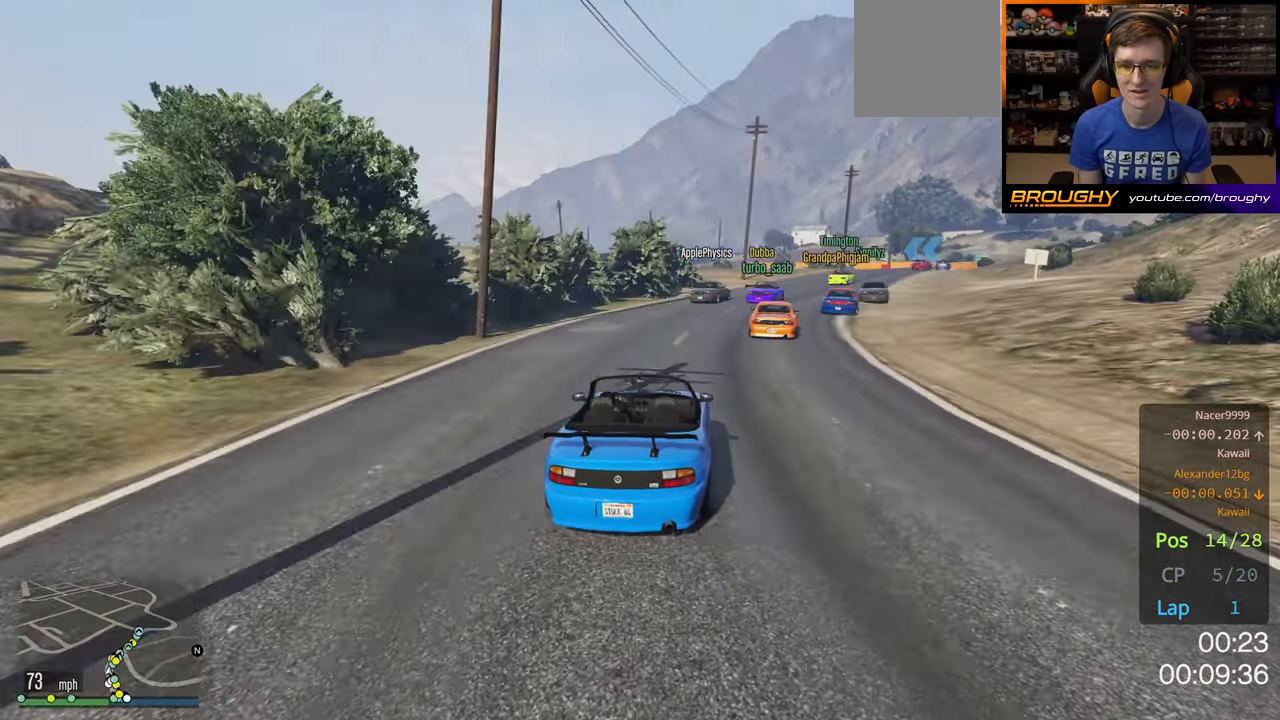
{"buttons": ["R2"], "left_stick": "right", "right_stick": "center", "events": [[300, "left_stick", "center"], [467, "left_stick", "right"]]}
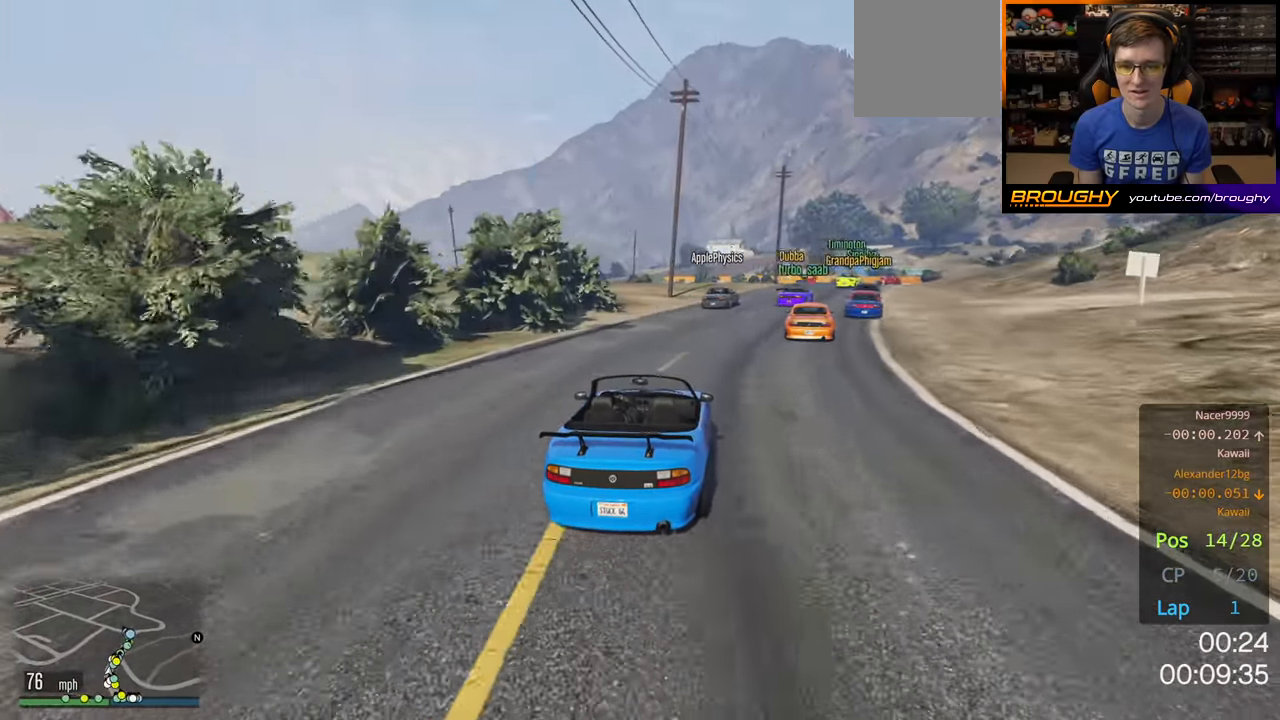
{"buttons": ["R2"], "left_stick": "center", "right_stick": "center", "events": [[183, "left_stick", "center"]]}
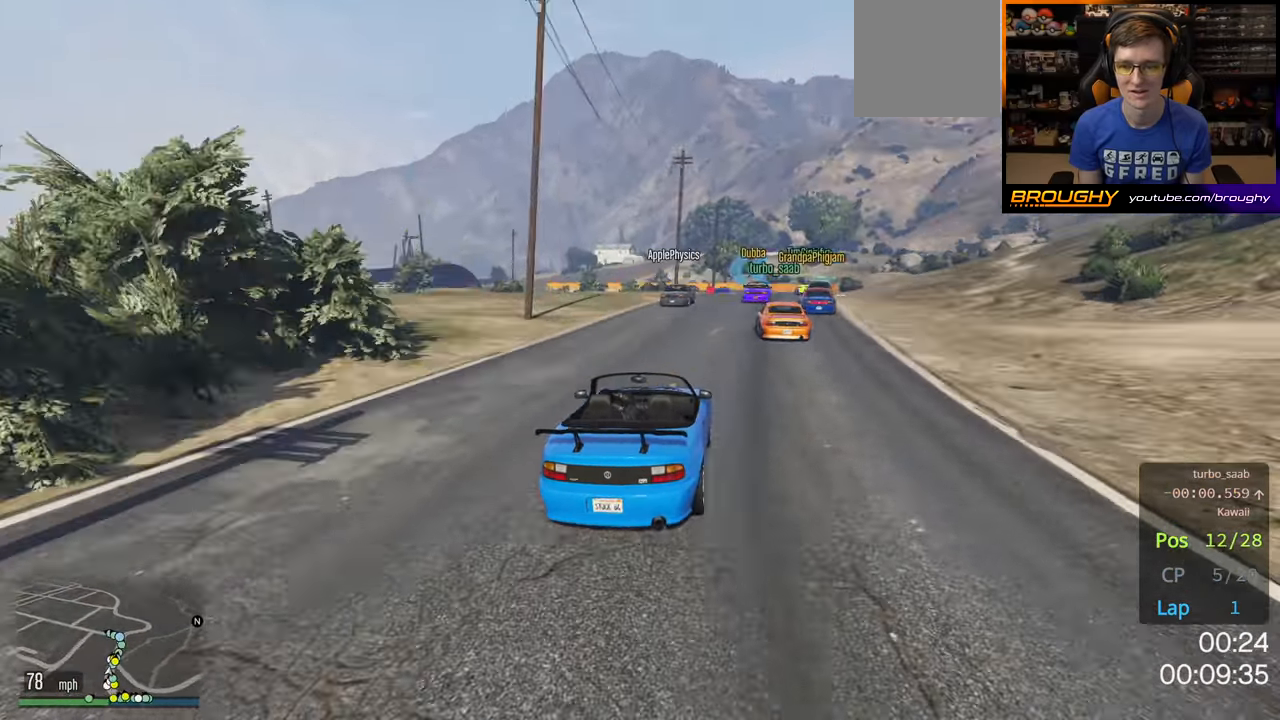
{"buttons": ["R2"], "left_stick": "center", "right_stick": "center", "events": [[167, "left_stick", "right"], [333, "left_stick", "center"]]}
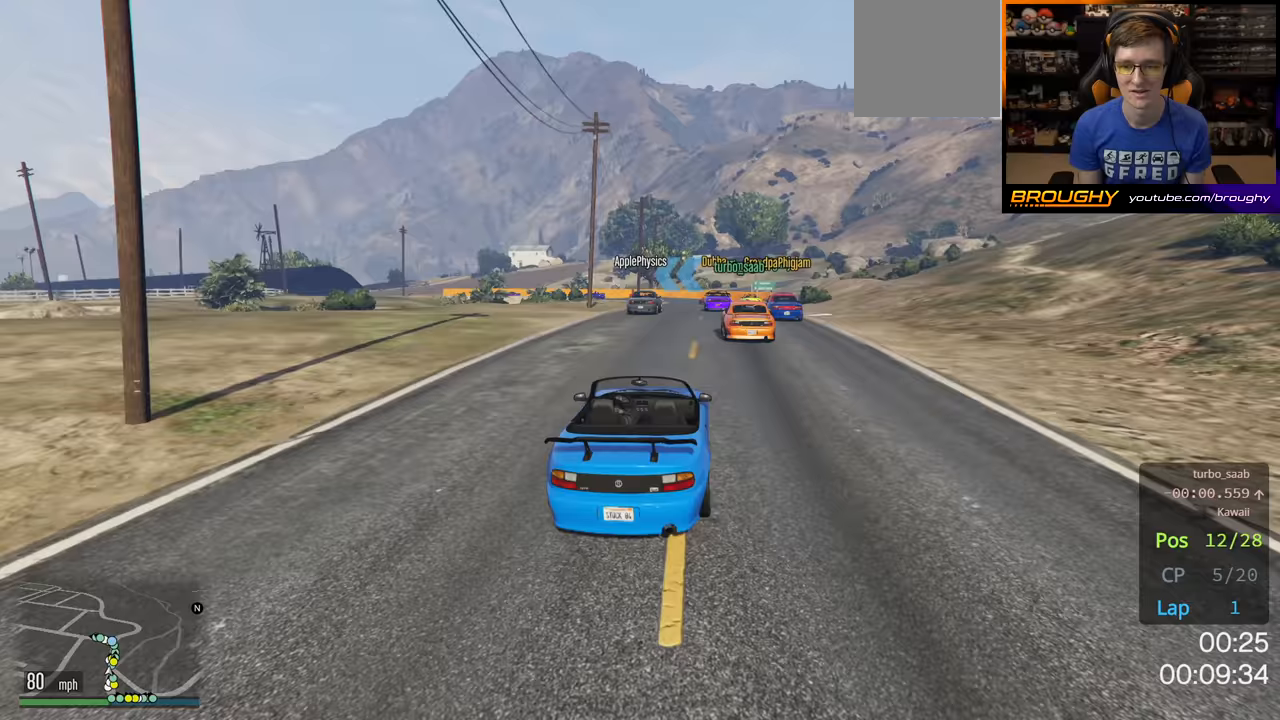
{"buttons": ["R2"], "left_stick": "center", "right_stick": "down-left", "events": [[150, "left_stick", "right"], [433, "left_stick", "center"], [433, "right_stick", "down-left"]]}
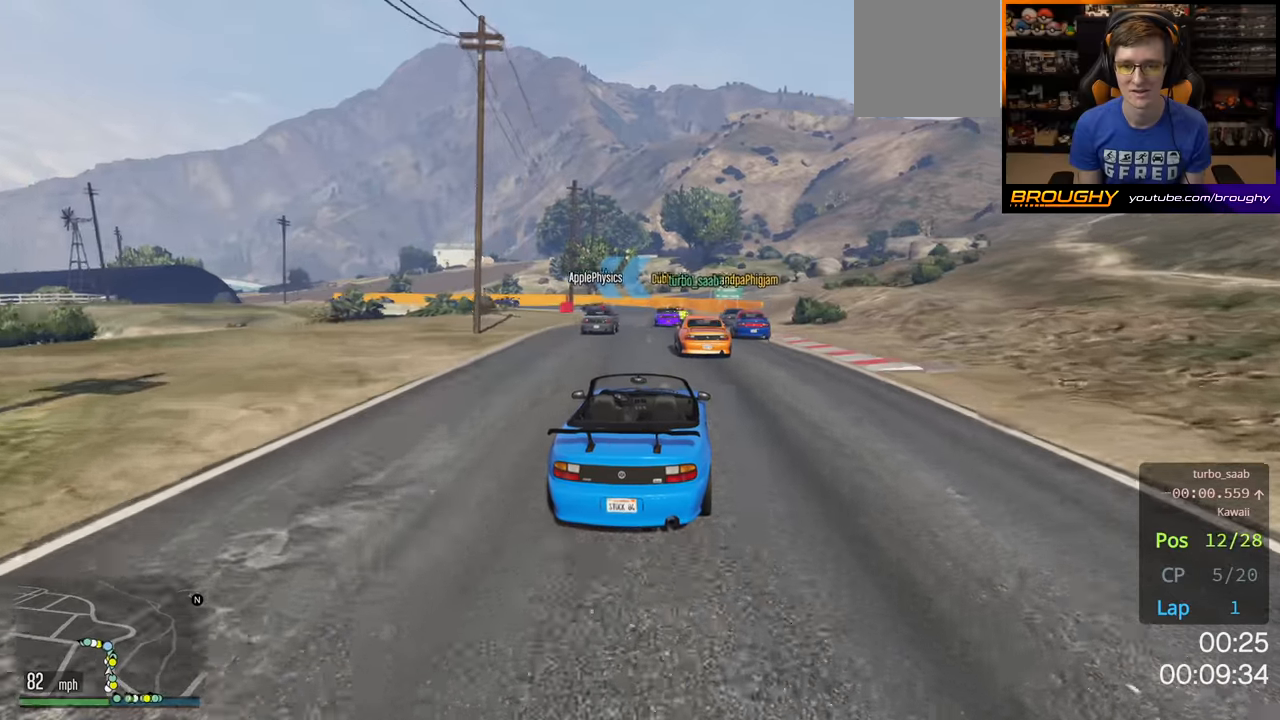
{"buttons": [], "left_stick": "center", "right_stick": "down-left", "events": [[217, "R2", "up"], [233, "left_stick", "left"], [267, "L2", "down"], [333, "L2", "up"], [433, "left_stick", "center"]]}
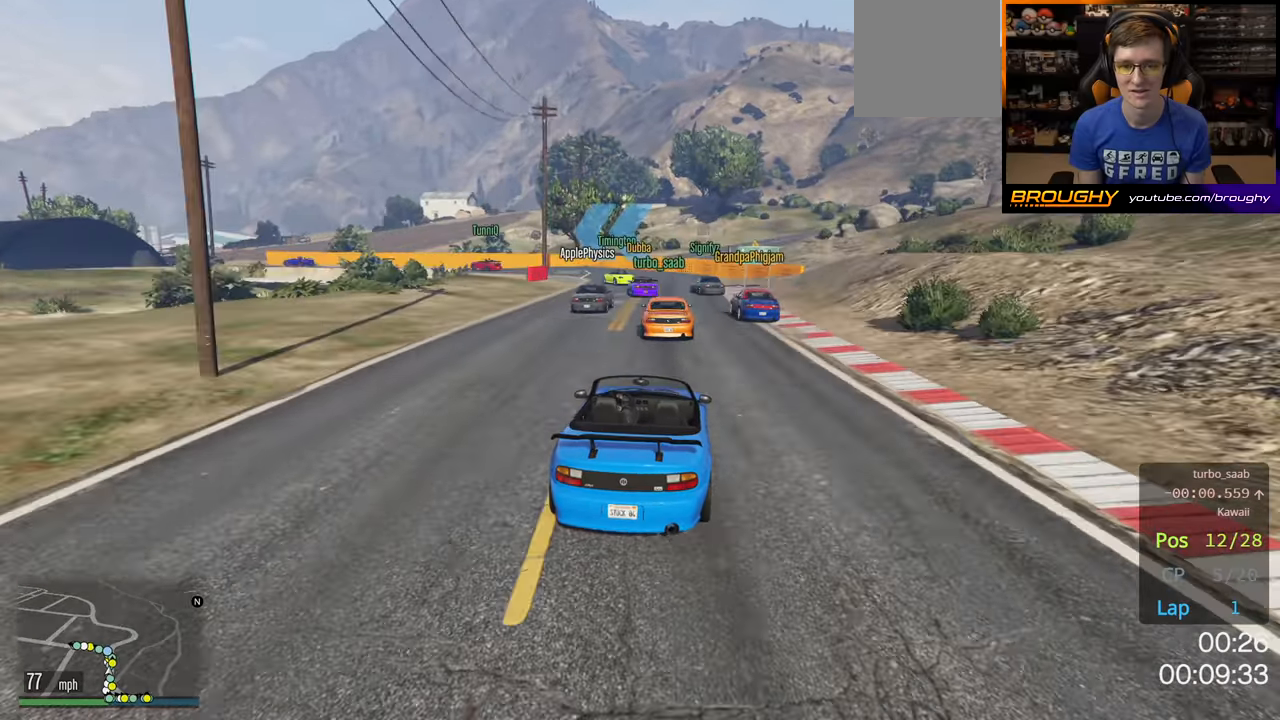
{"buttons": ["L2"], "left_stick": "center", "right_stick": "down-left", "events": [[50, "L2", "down"], [150, "L2", "up"], [283, "L2", "down"], [433, "L2", "up"], [500, "L2", "down"]]}
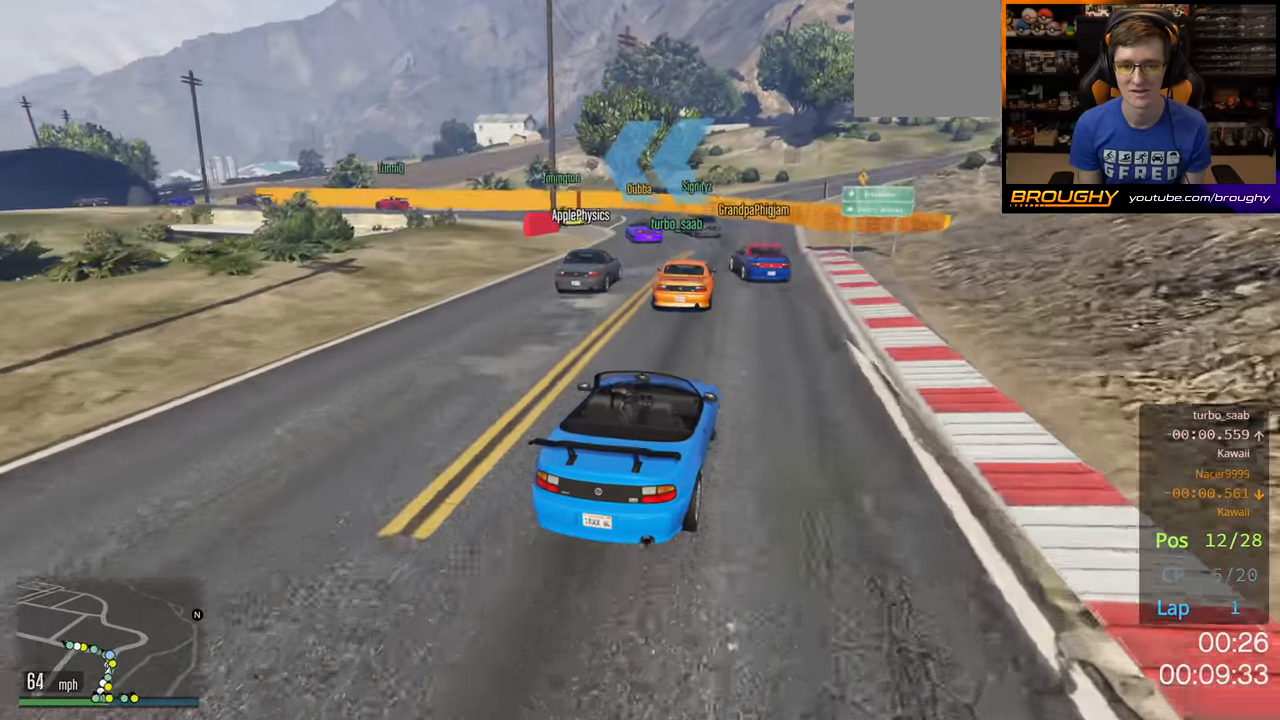
{"buttons": [], "left_stick": "up-left", "right_stick": "down-left", "events": [[33, "left_stick", "up-left"], [150, "L2", "up"], [267, "L2", "down"], [400, "L2", "up"]]}
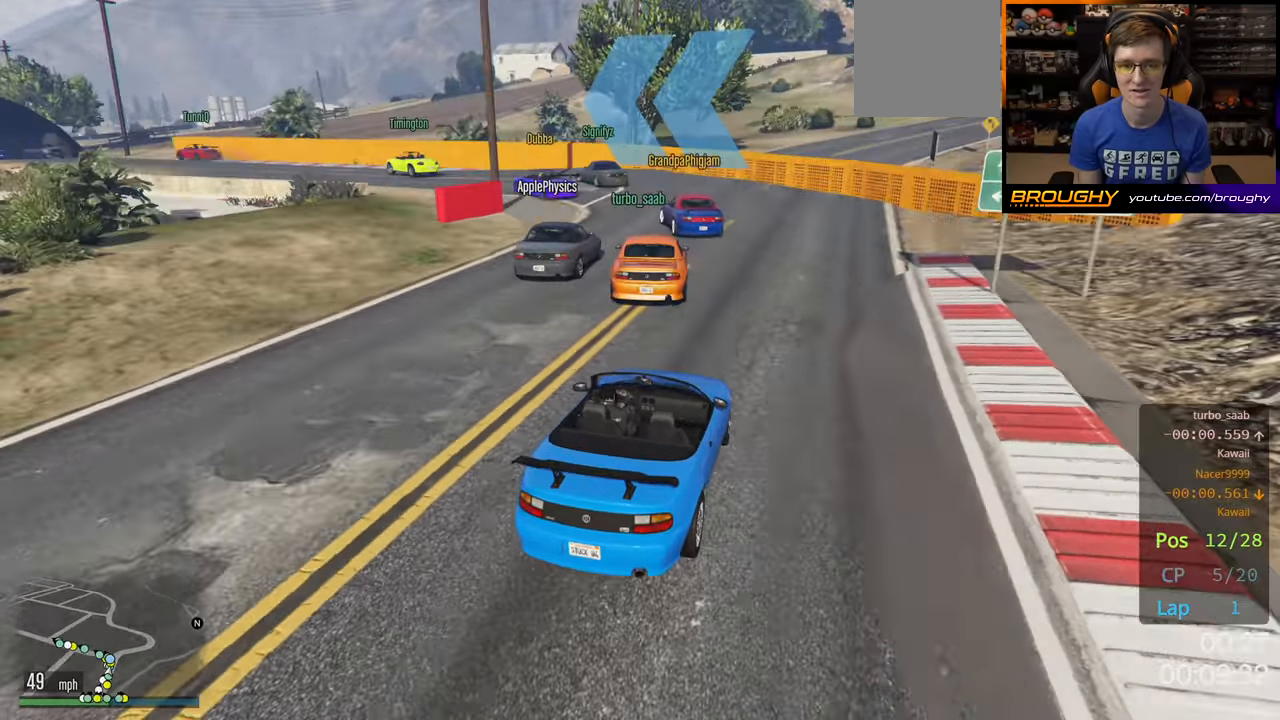
{"buttons": [], "left_stick": "up-left", "right_stick": "down-left", "events": [[267, "L2", "down"], [433, "L2", "up"]]}
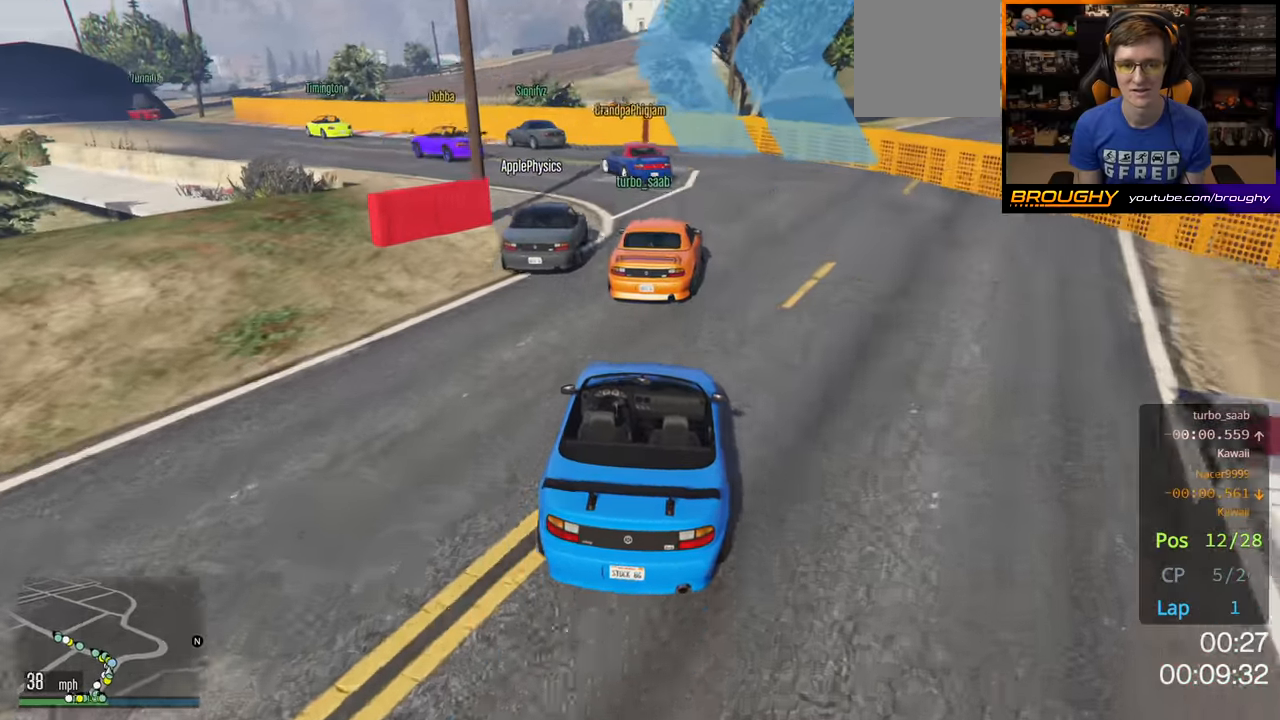
{"buttons": ["R2"], "left_stick": "left", "right_stick": "down-left", "events": [[200, "R2", "down"], [333, "left_stick", "center"], [433, "left_stick", "left"]]}
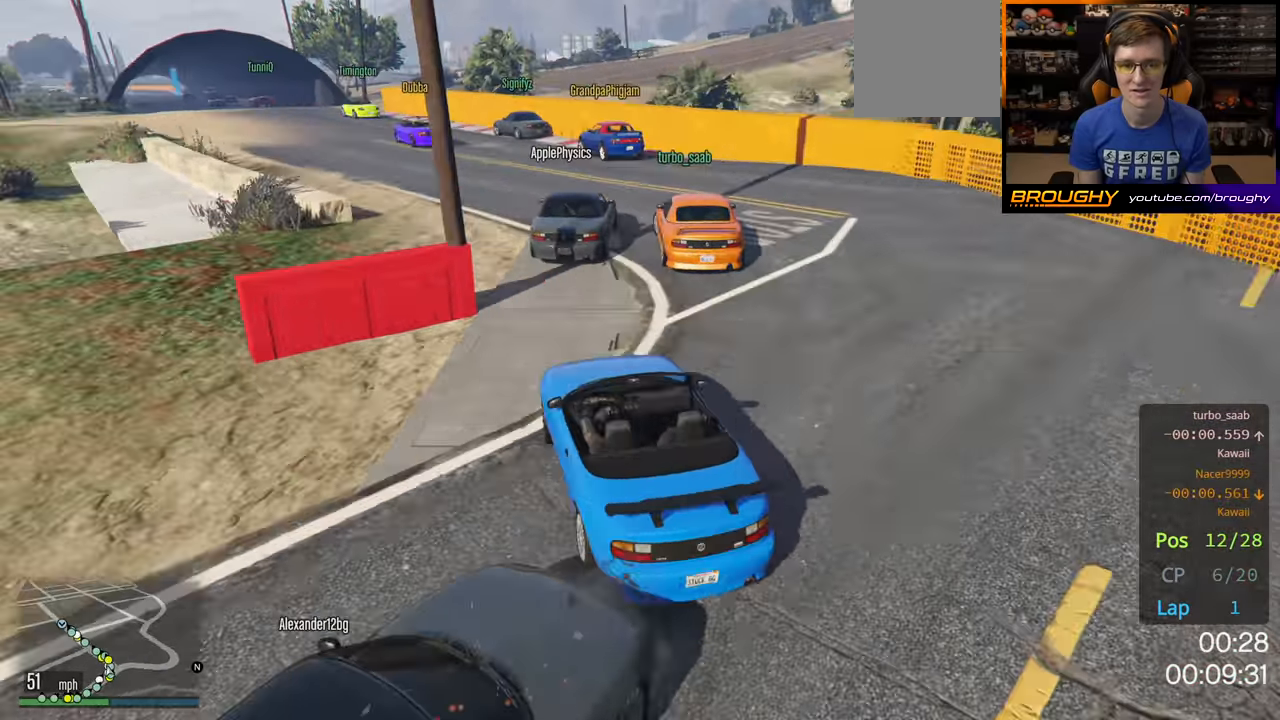
{"buttons": ["R2"], "left_stick": "right", "right_stick": "down-left", "events": [[117, "left_stick", "right"]]}
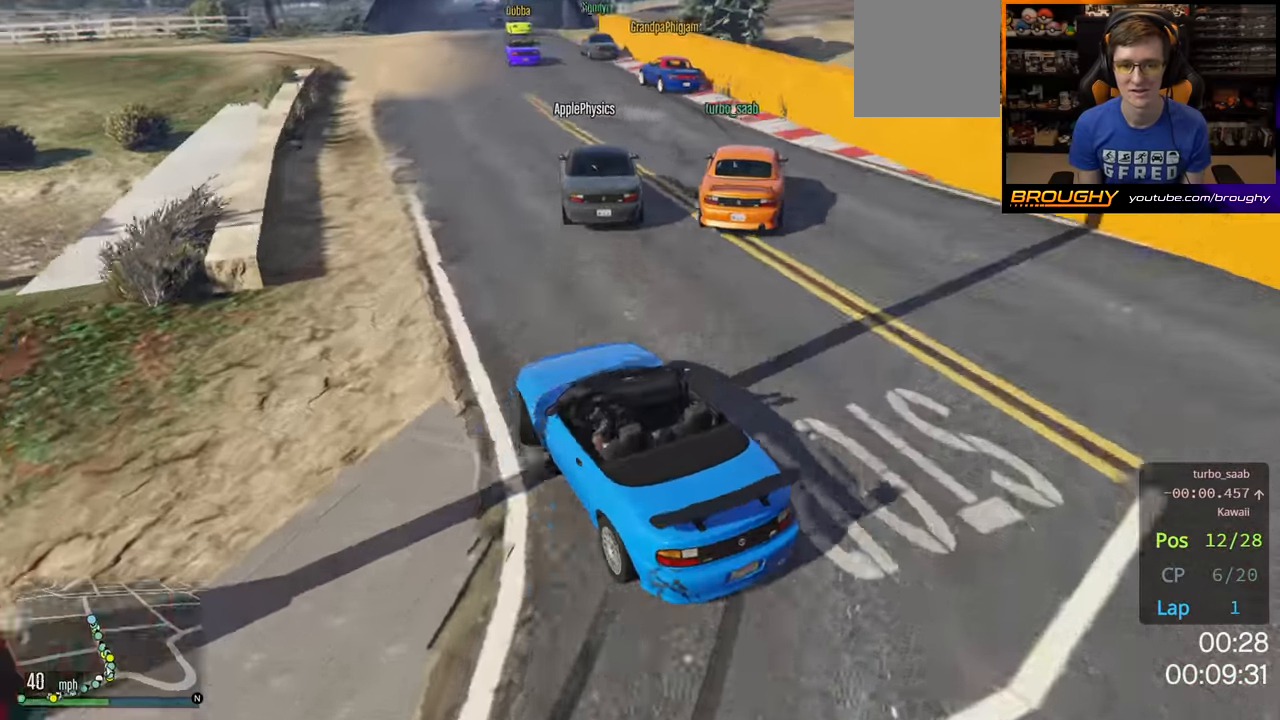
{"buttons": ["R2"], "left_stick": "center", "right_stick": "down-left", "events": [[100, "left_stick", "left"], [433, "left_stick", "center"]]}
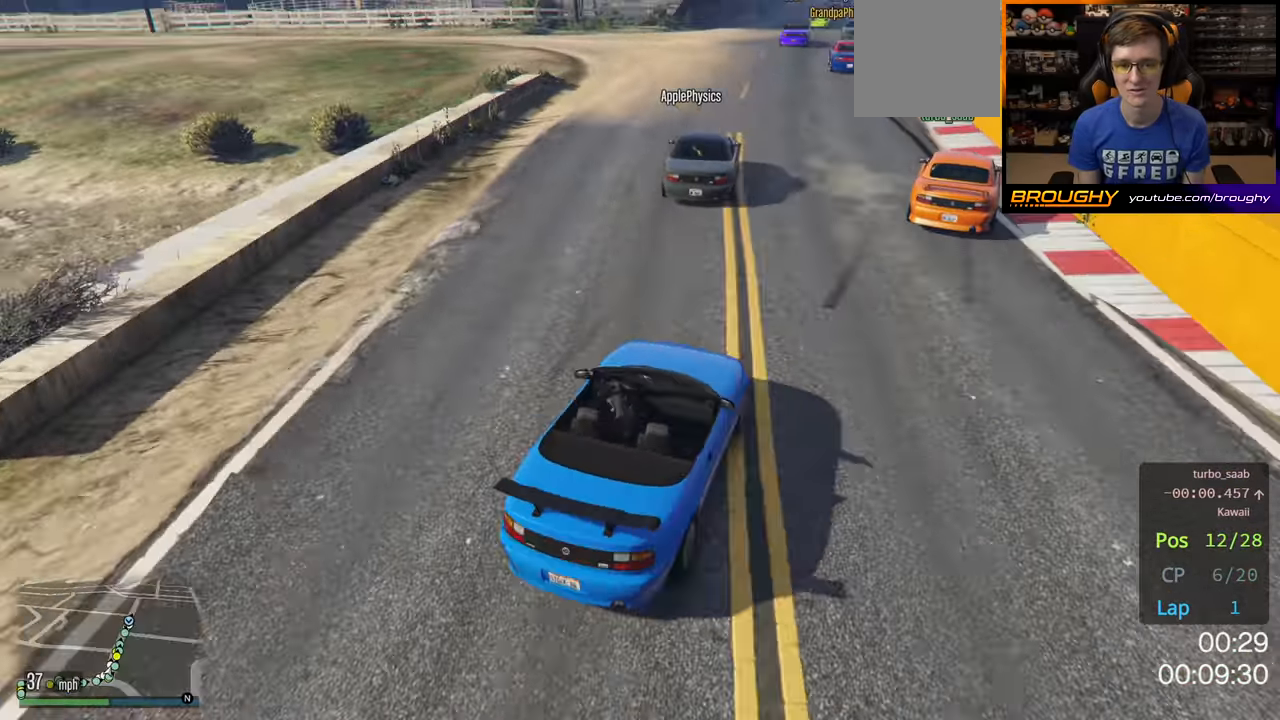
{"buttons": ["R2"], "left_stick": "center", "right_stick": "center", "events": [[317, "left_stick", "left"], [383, "right_stick", "center"], [467, "left_stick", "center"]]}
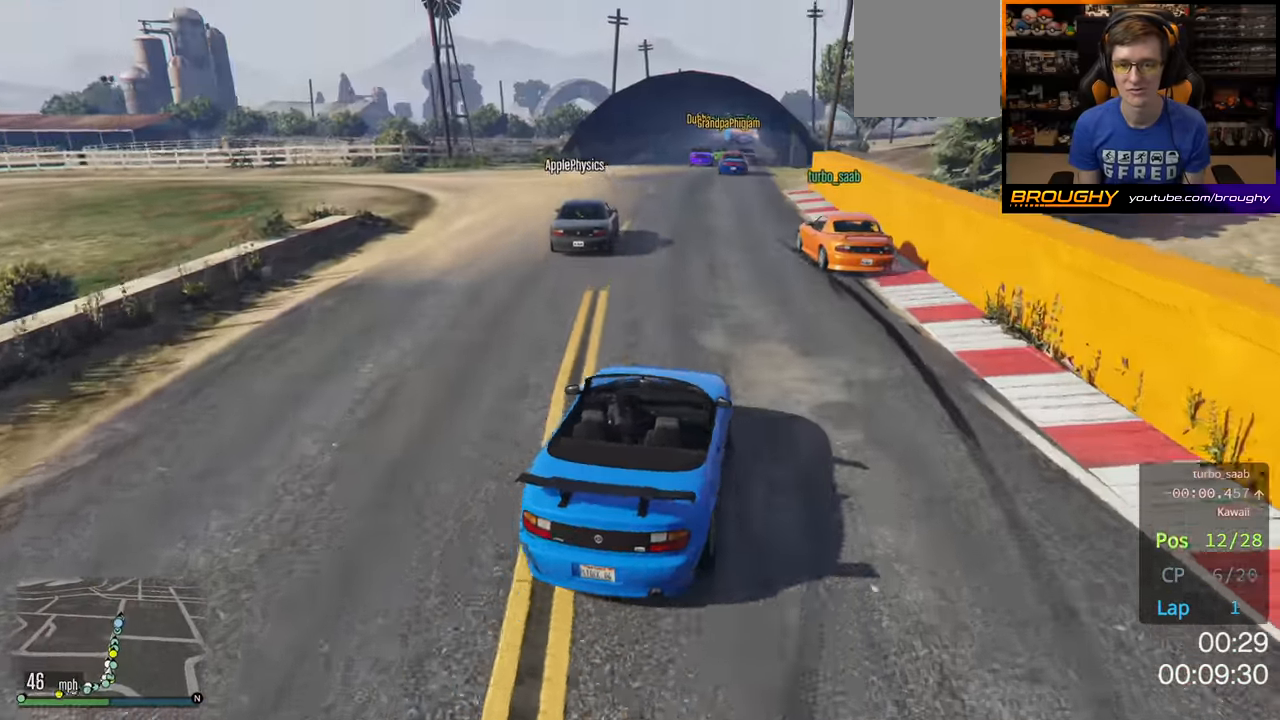
{"buttons": ["R2"], "left_stick": "center", "right_stick": "center", "events": [[250, "left_stick", "right"], [400, "left_stick", "center"]]}